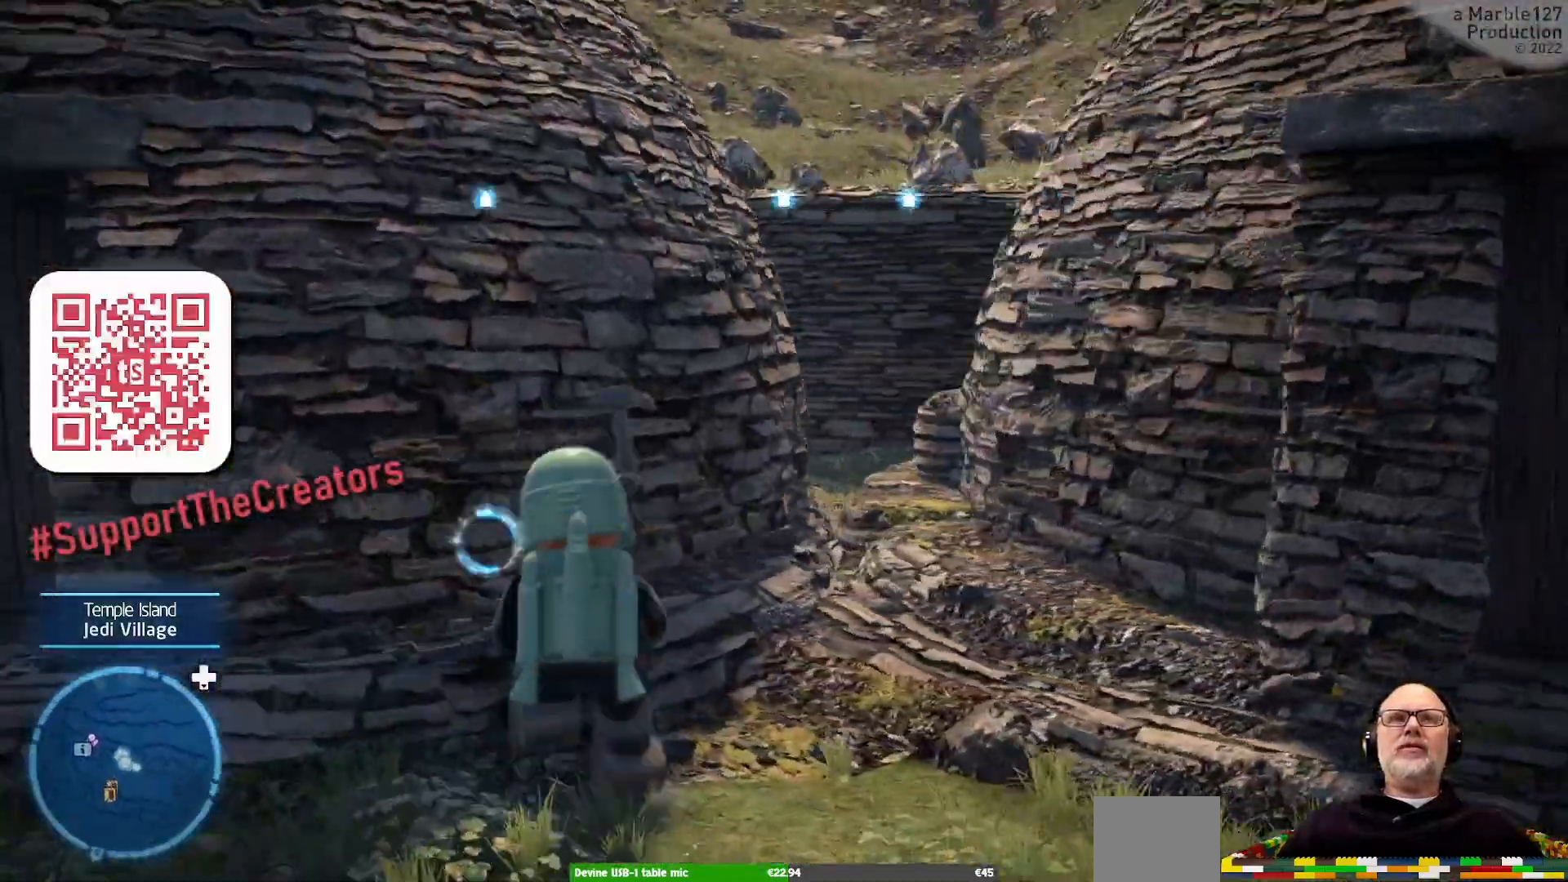
Gameplay with a controller (Xbox layout); each line is a JSON object with the inputs held at the frame after it (dt_ms = milliseconds from this image to that frame). "events" lists button and stick changes between this image and that frame as [ms after this image, input, new state], when the widget could be followed in between. Not read: L2 L3 R3.
{"dt_ms": 500, "buttons": [], "left_stick": "up", "right_stick": "center"}
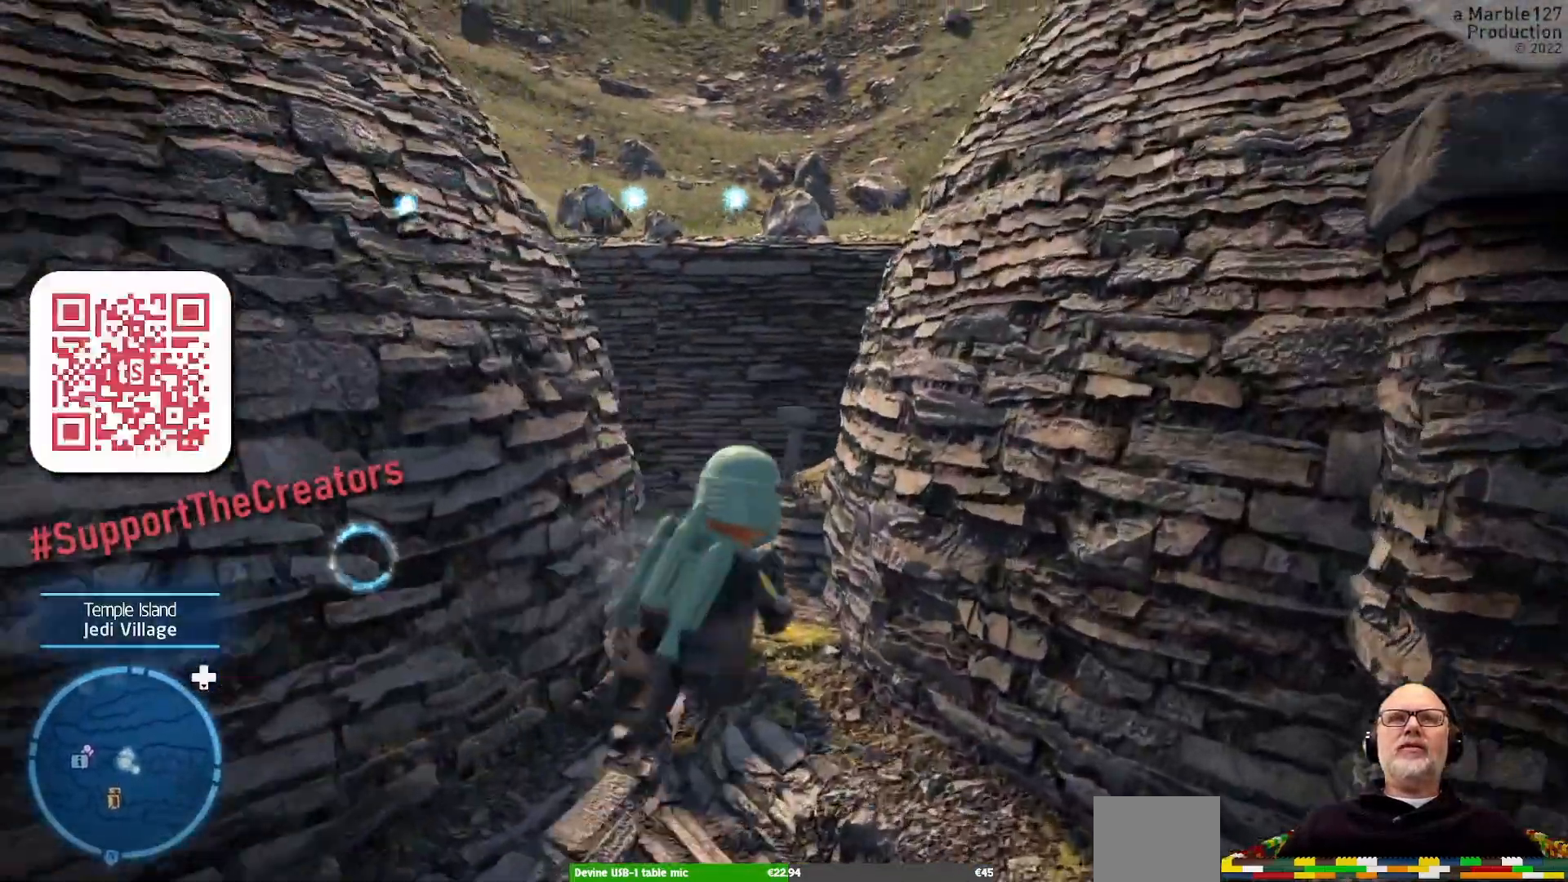
{"dt_ms": 500, "buttons": [], "left_stick": "up", "right_stick": "center", "events": [[300, "right_stick", "left"], [500, "right_stick", "center"]]}
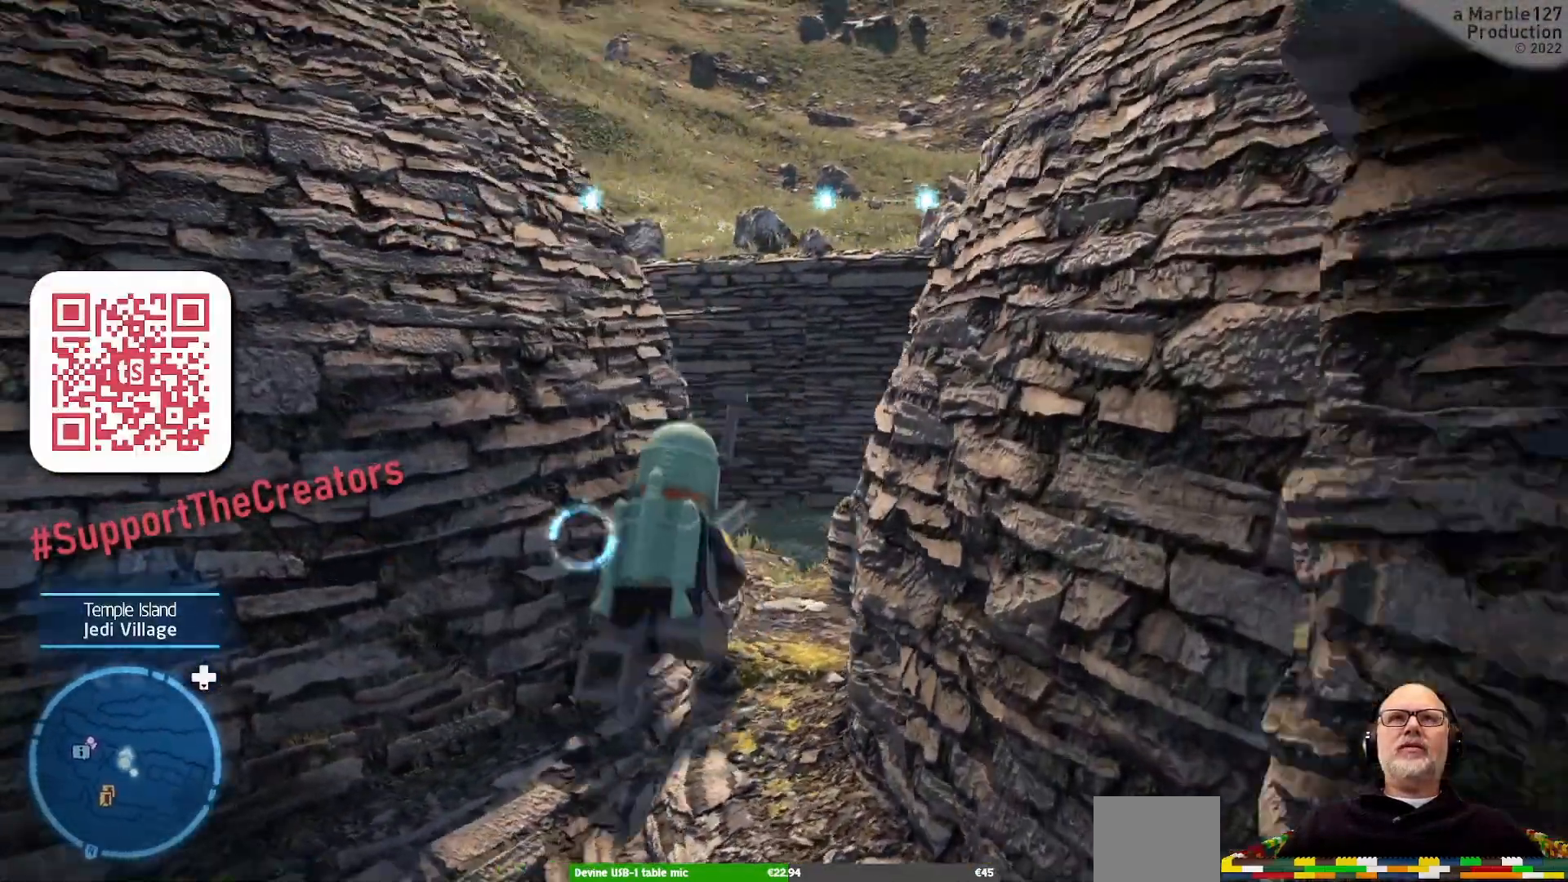
{"dt_ms": 500, "buttons": ["A"], "left_stick": "up", "right_stick": "center", "events": [[133, "A", "down"], [333, "left_stick", "up-right"], [500, "left_stick", "up"]]}
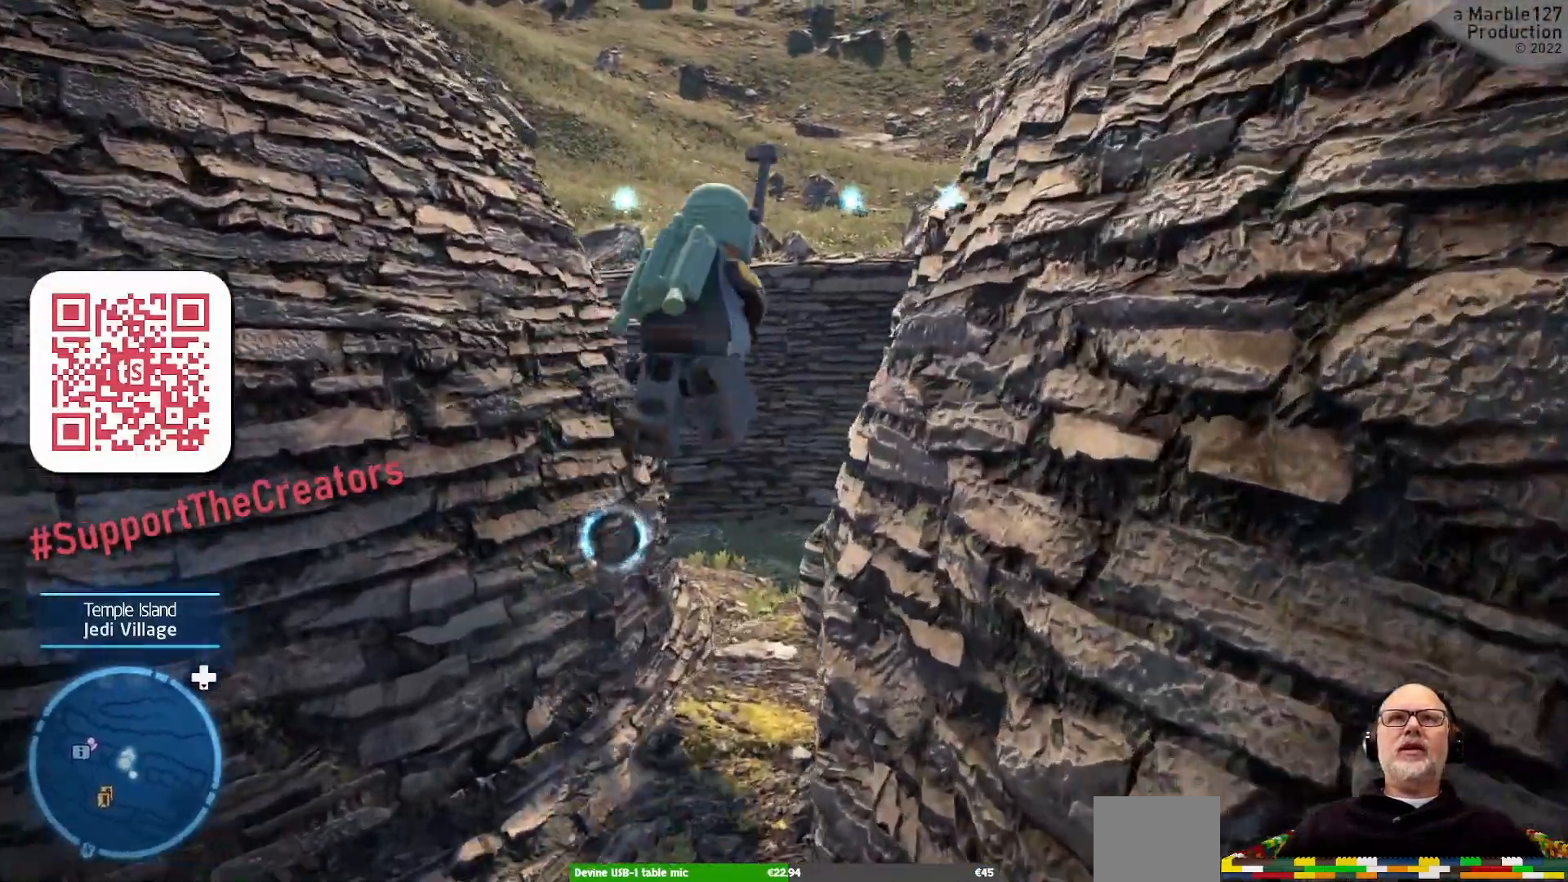
{"dt_ms": 1000, "buttons": [], "left_stick": "up", "right_stick": "left"}
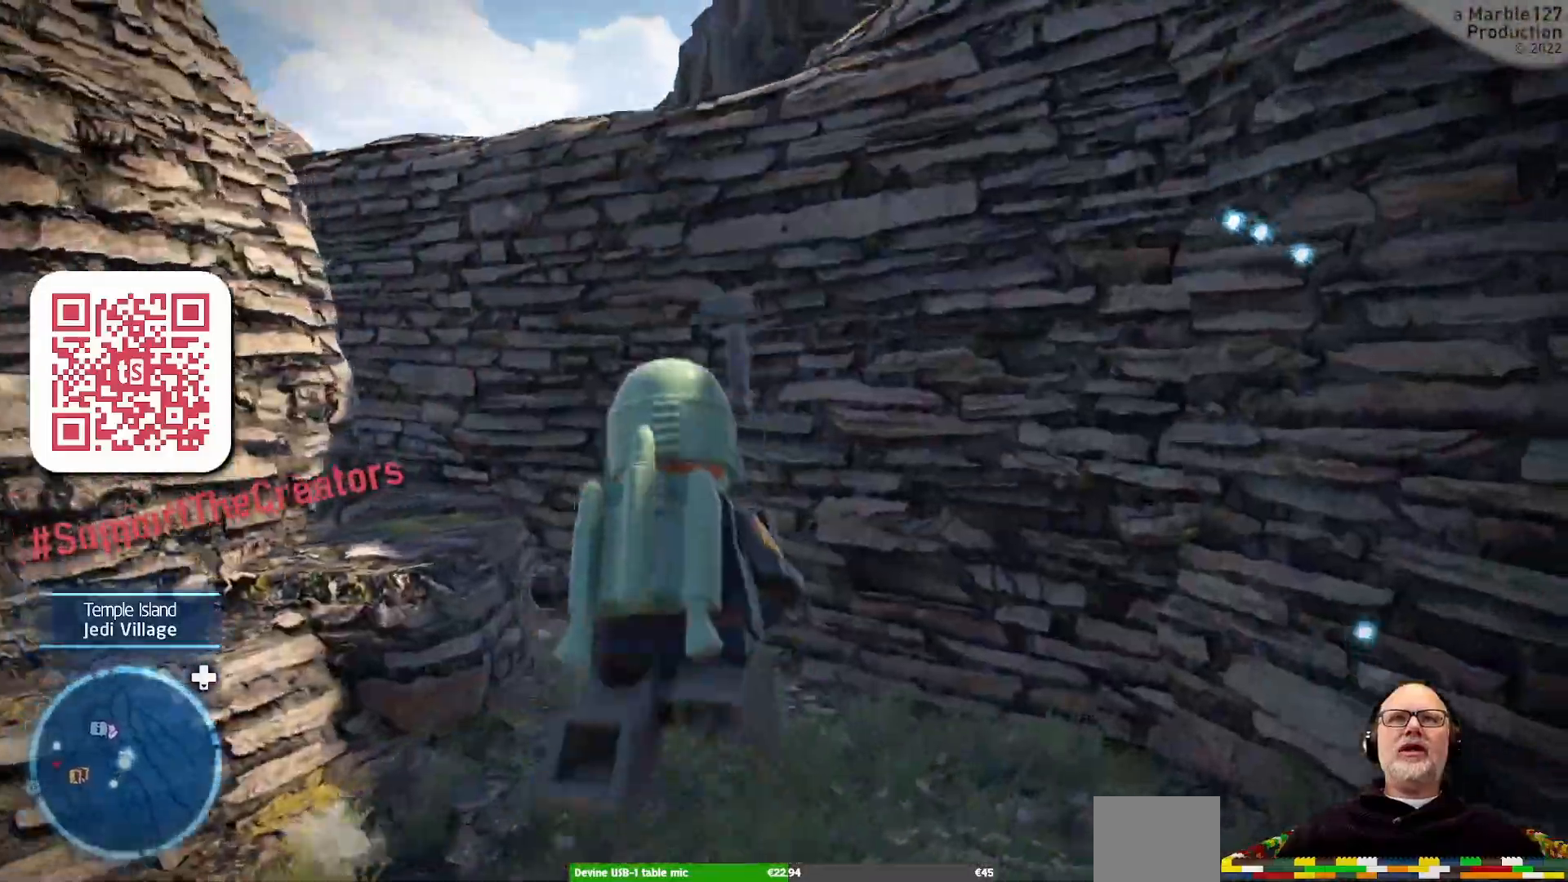
{"dt_ms": 1000, "buttons": [], "left_stick": "center", "right_stick": "center"}